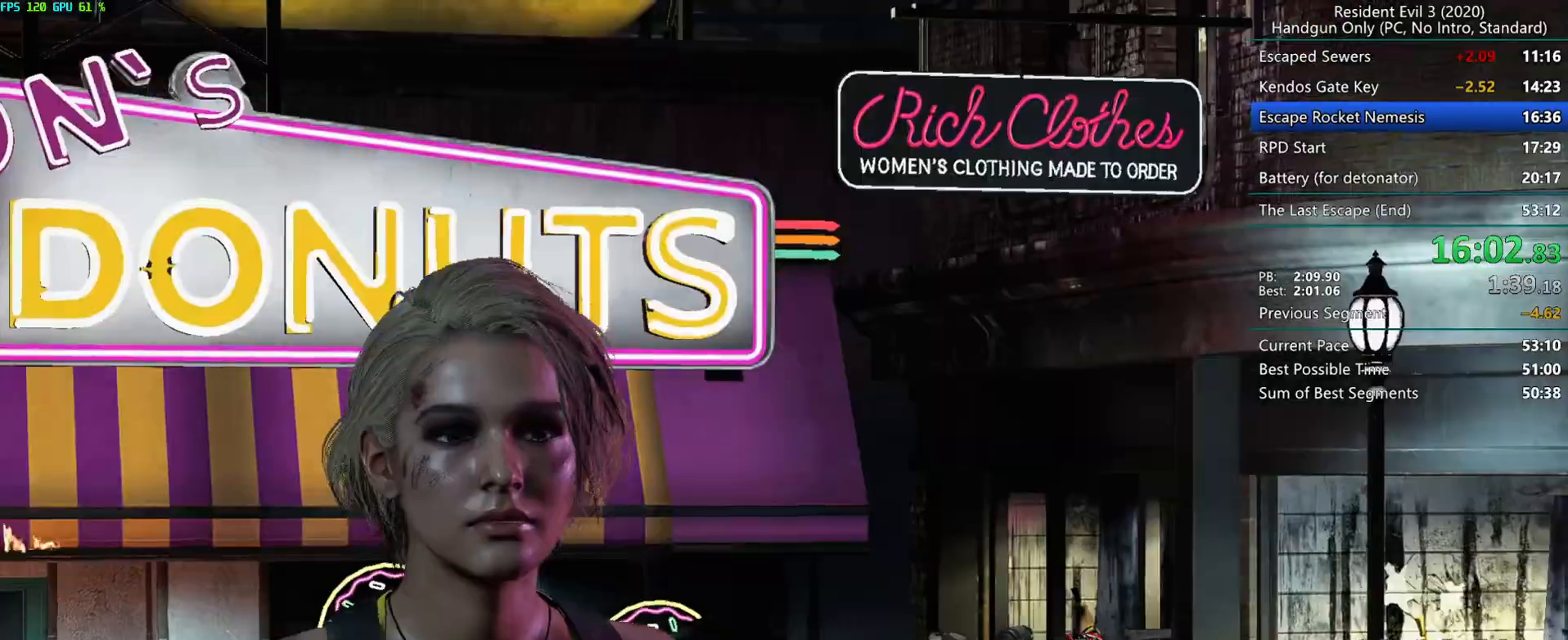
Gameplay with keyboard and mouse; each line is a JSON object with the keys and mouse buttons held at the frame after it. "events" lists presses ("down") and releases ("up") of "alt", "d", "e", "f", "g", "h", "r", "s", "t", "w", "mouse_left", "mouse_wheel", "mouse_right", "mouse_mb4" and "mouse_mb5" between this image and that frame as [ms after this image, input, new state], when the widget could be followed in between. "mouse_left", "mouse_wheel", "mouse_right", "mouse_mb4", "mouse_mb5" = the "left", "wheel", "right", "mb4", "mb5" buttons of the "mouse" list. No other keys are recorded. "wheel" means that the mouse wheel is clicked or scrolled. Mouse movement is not recorded.
{"keys": ["f"], "mouse": [], "events": [[133, "h", "up"], [150, "alt", "down"], [200, "alt", "up"], [383, "f", "down"]]}
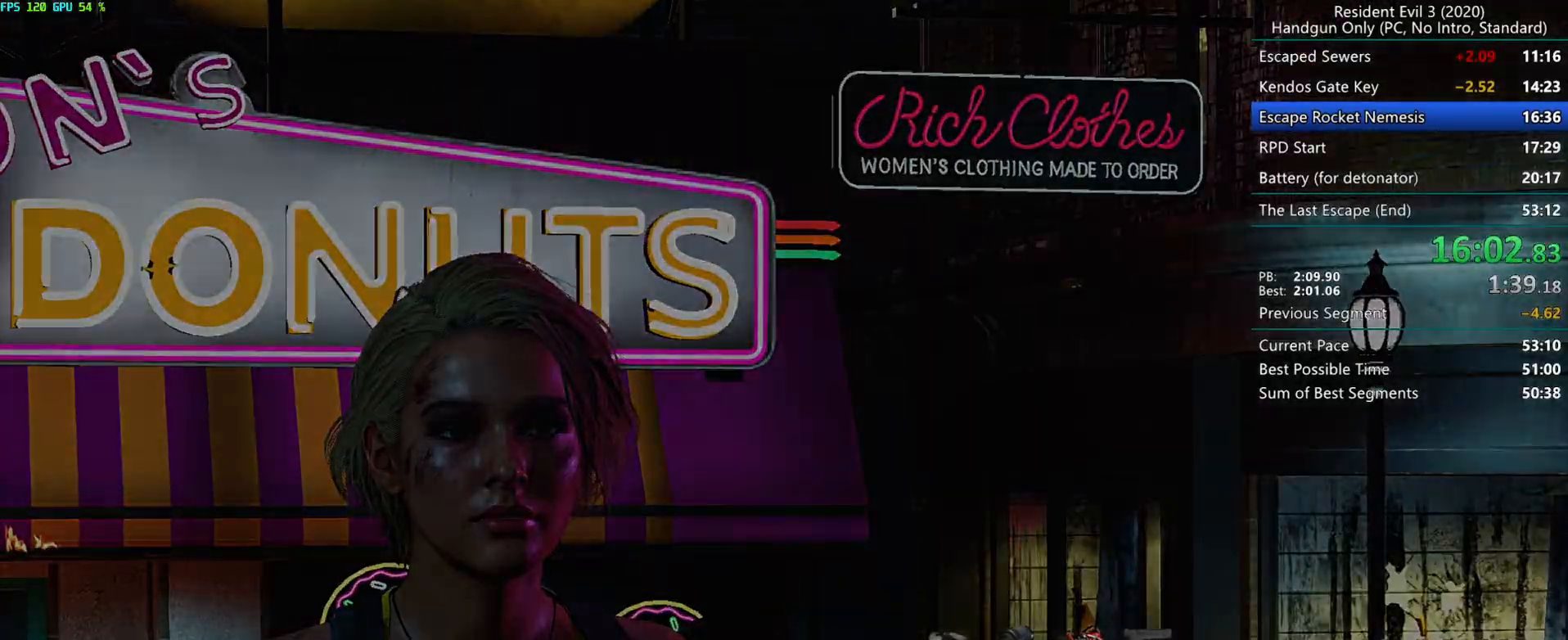
{"keys": ["f"], "mouse": ["mb4"], "events": [[50, "mouse_mb4", "down"]]}
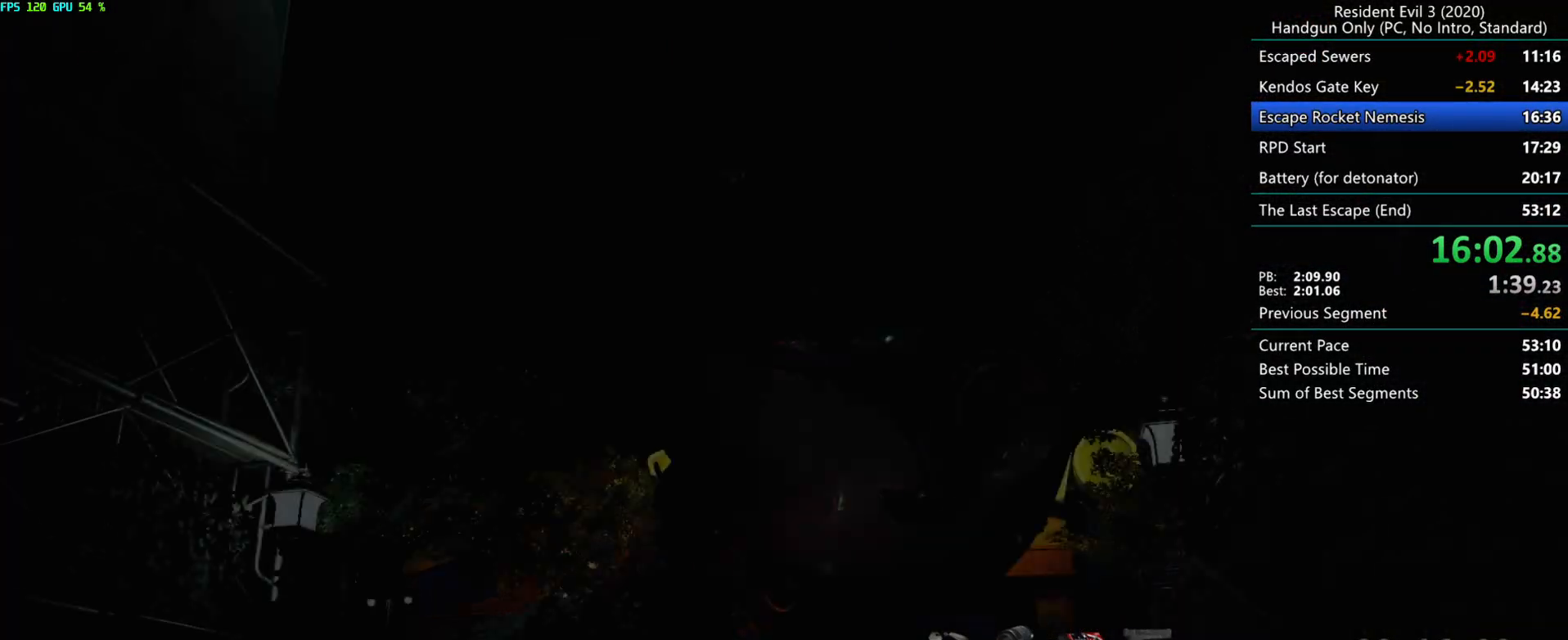
{"keys": ["d"], "mouse": [], "events": [[183, "d", "down"], [350, "f", "up"], [400, "mouse_mb4", "up"]]}
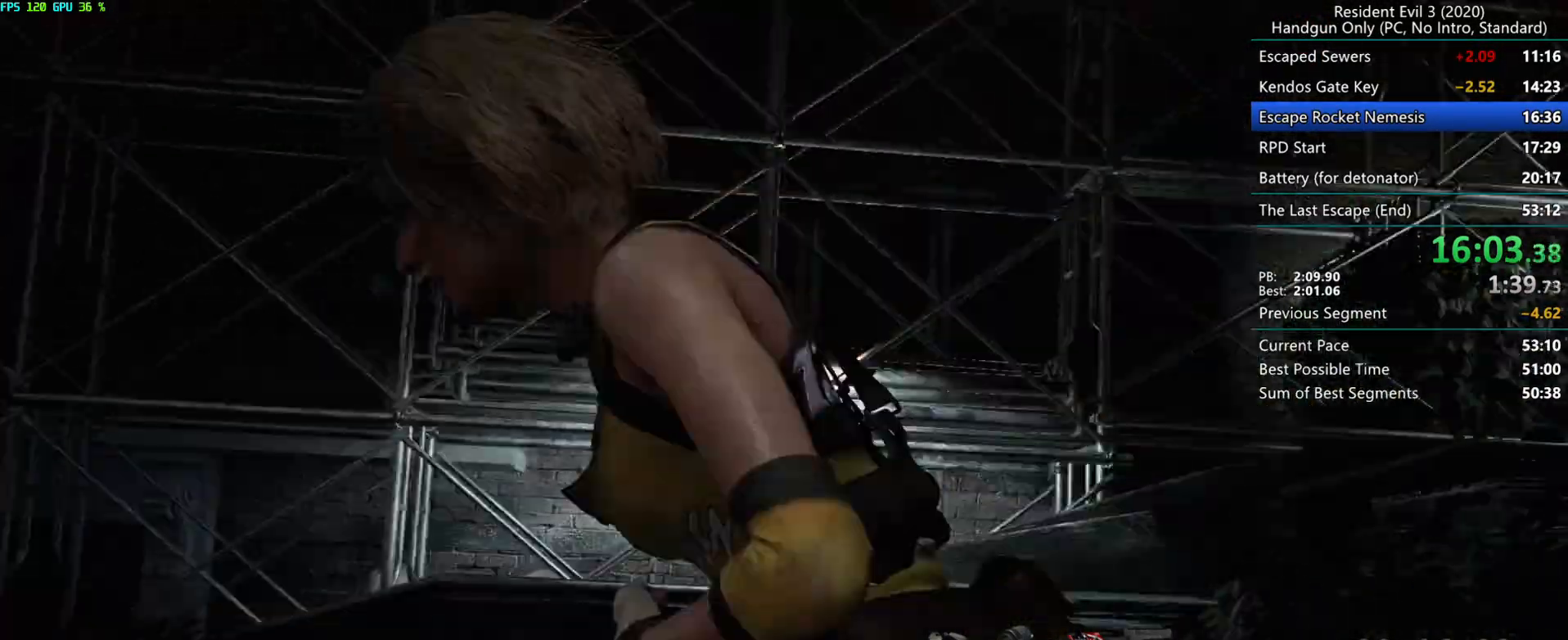
{"keys": ["r"], "mouse": [], "events": [[83, "r", "down"], [250, "d", "up"]]}
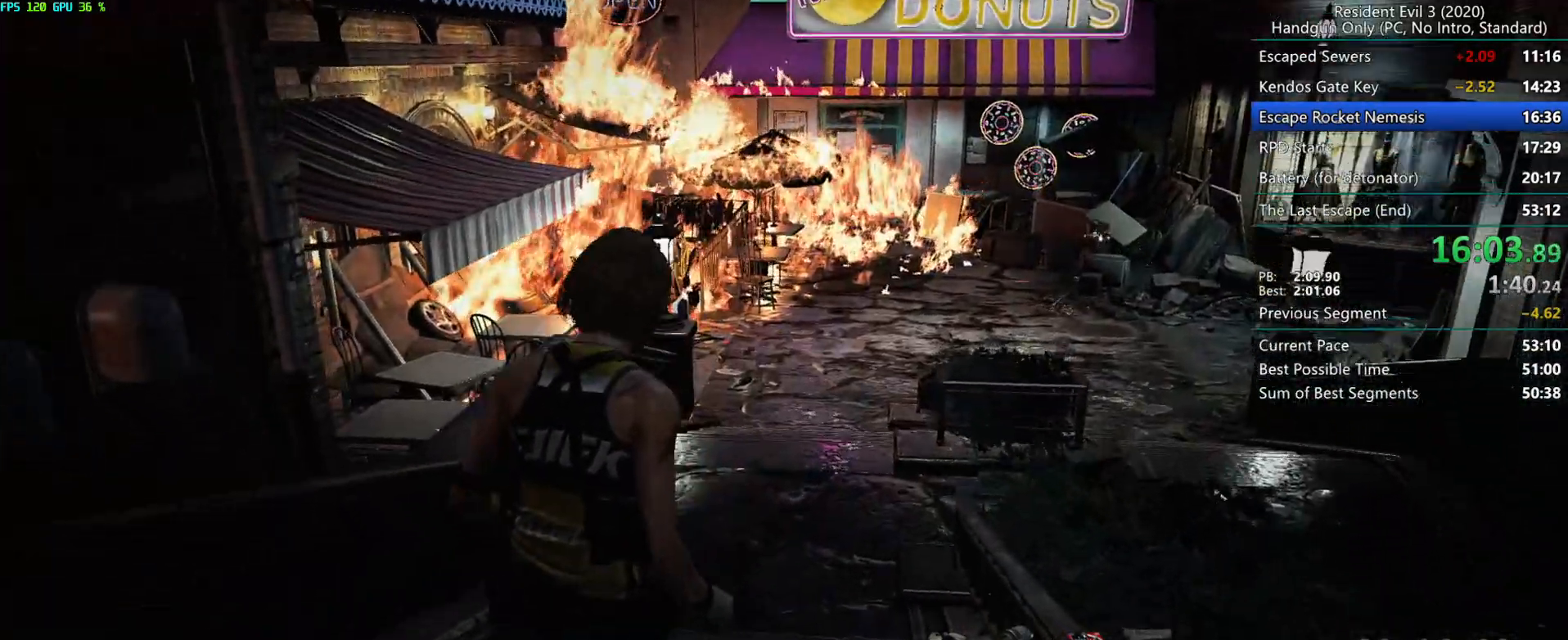
{"keys": ["r"], "mouse": [], "events": [[33, "mouse_left", "down"], [100, "mouse_left", "up"]]}
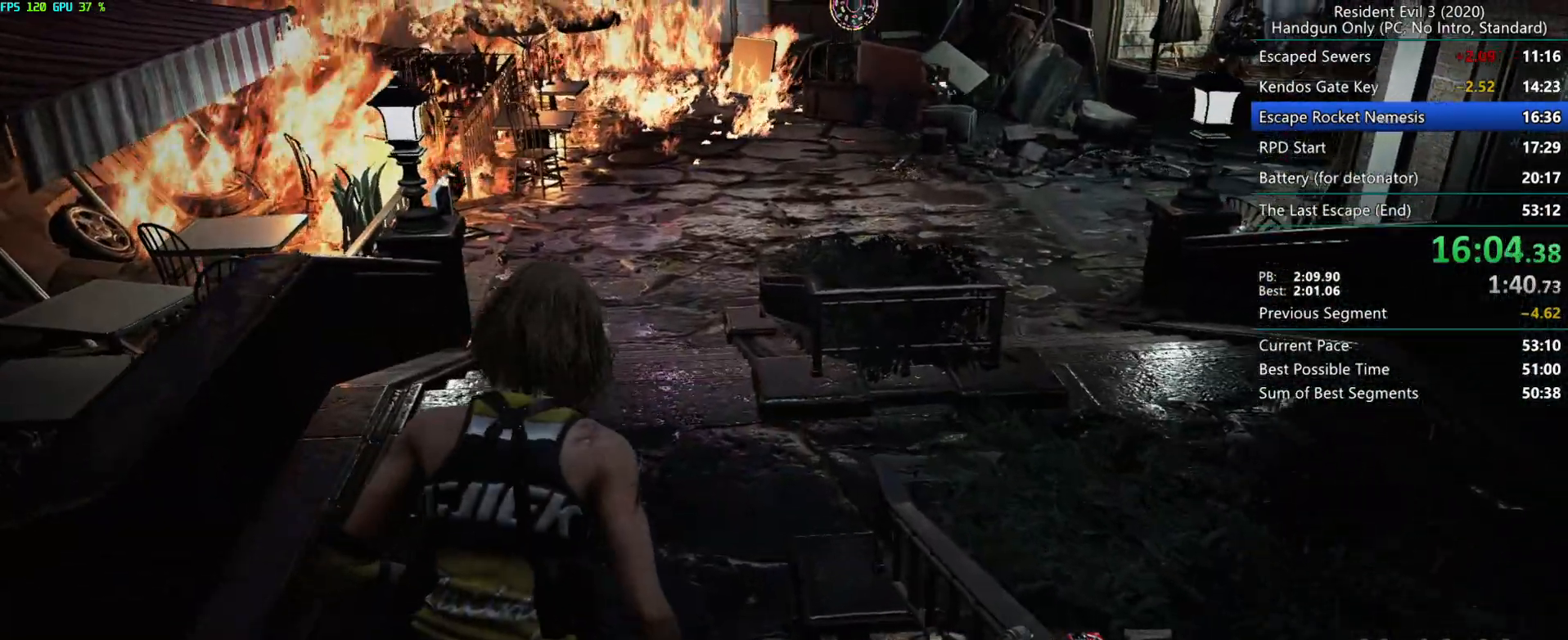
{"keys": ["r"], "mouse": [], "events": [[50, "mouse_left", "down"], [100, "mouse_left", "up"]]}
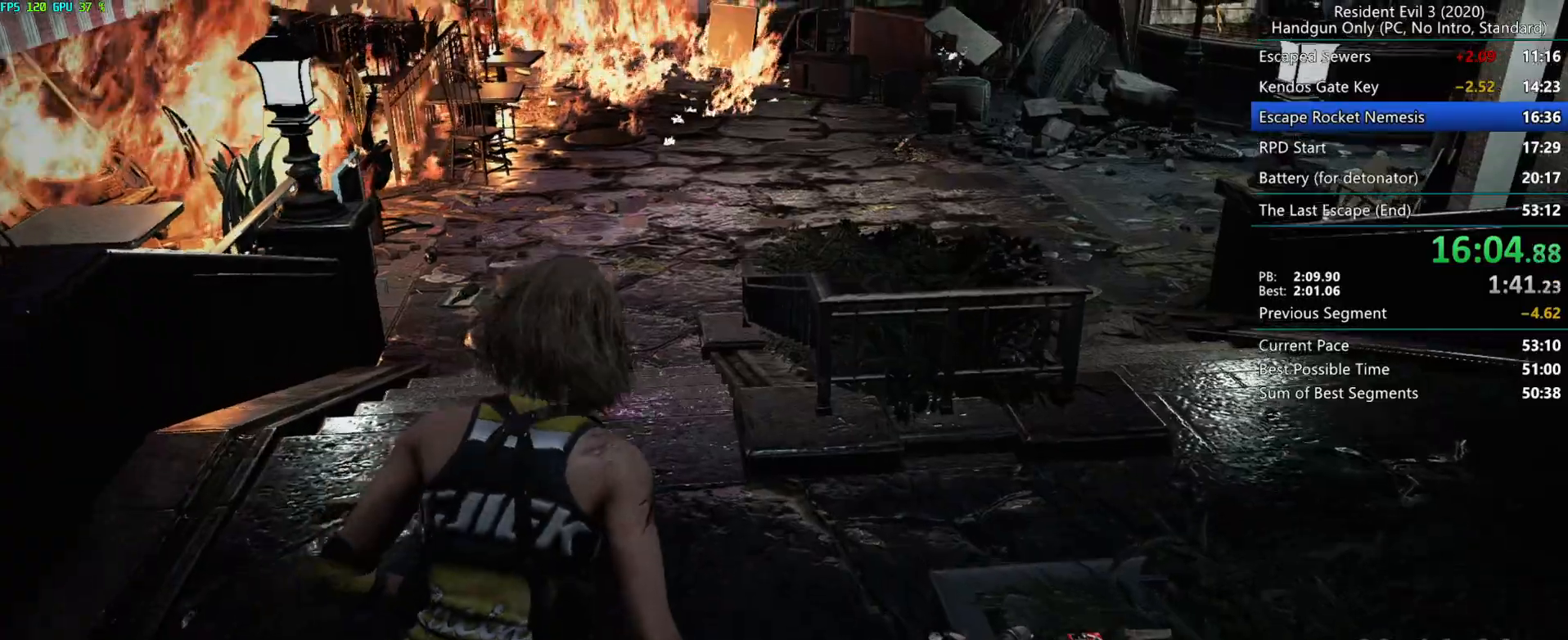
{"keys": ["r"], "mouse": [], "events": []}
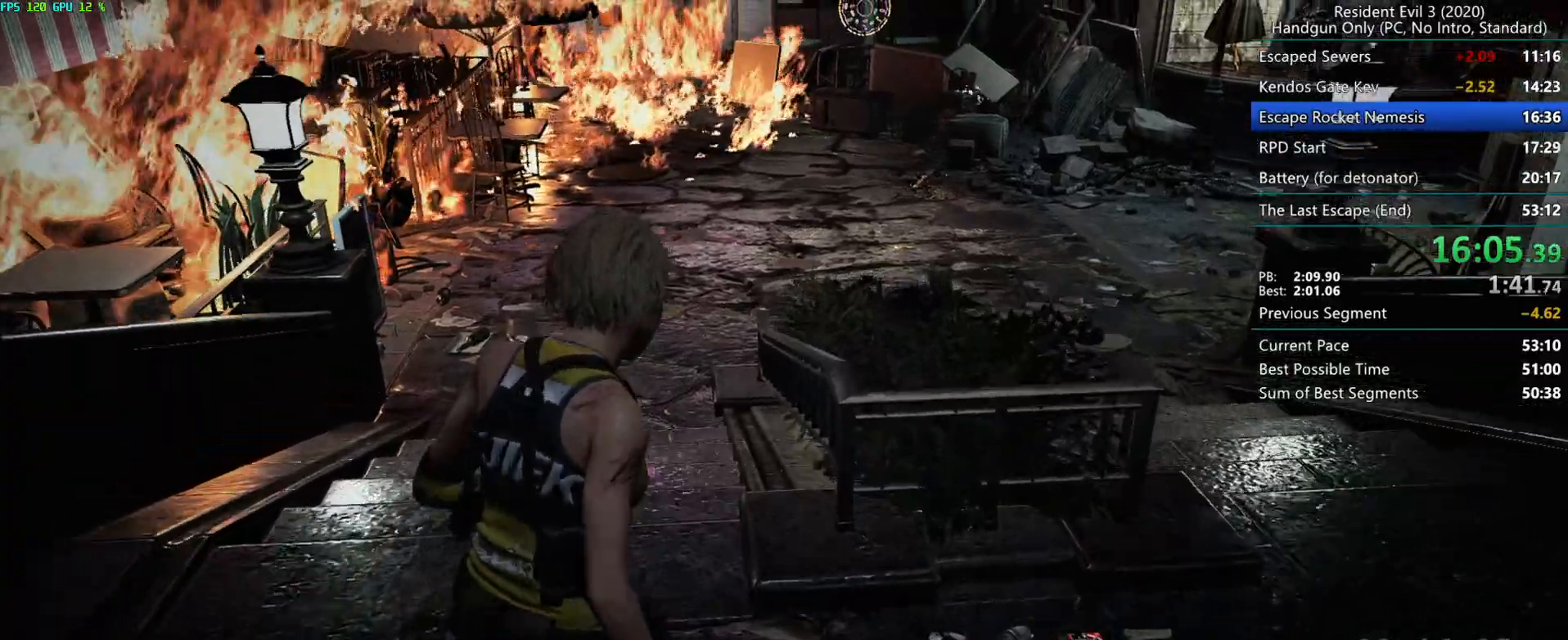
{"keys": ["r"], "mouse": [], "events": [[383, "mouse_left", "down"], [450, "mouse_left", "up"]]}
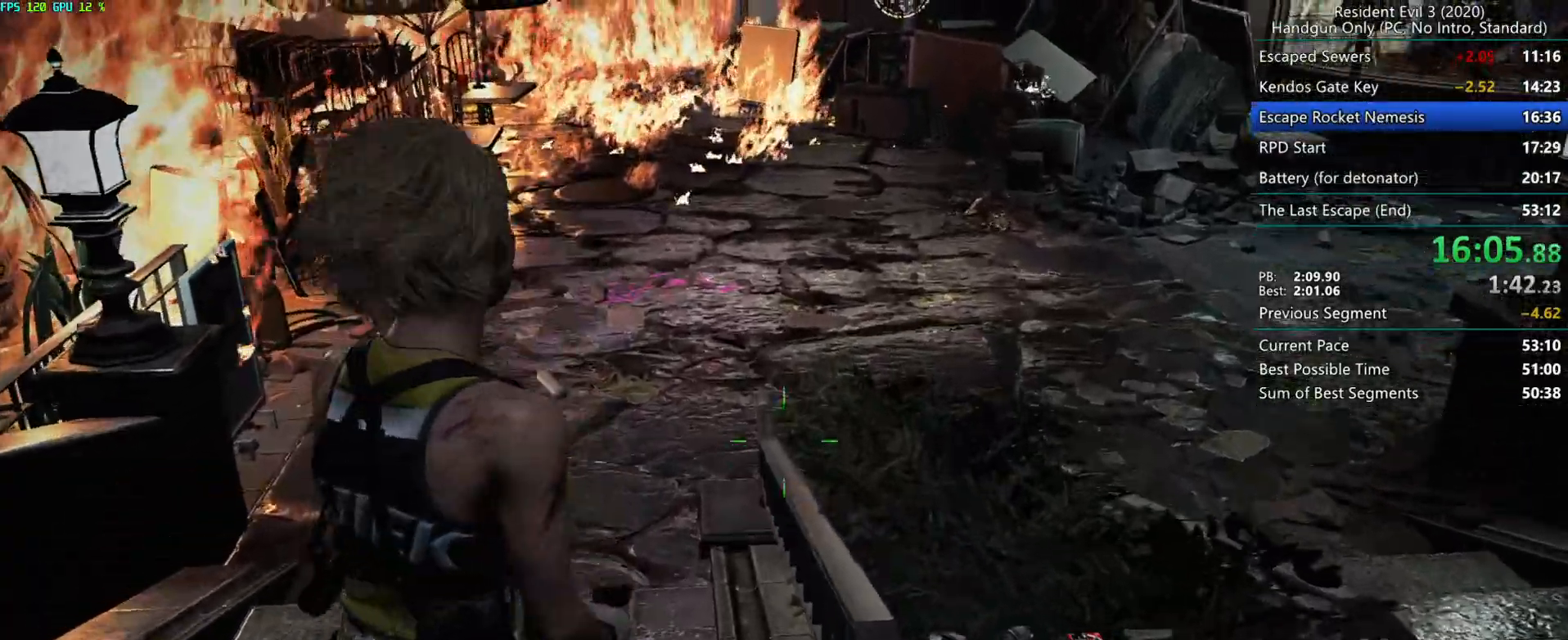
{"keys": ["r"], "mouse": ["left"], "events": [[450, "mouse_left", "down"]]}
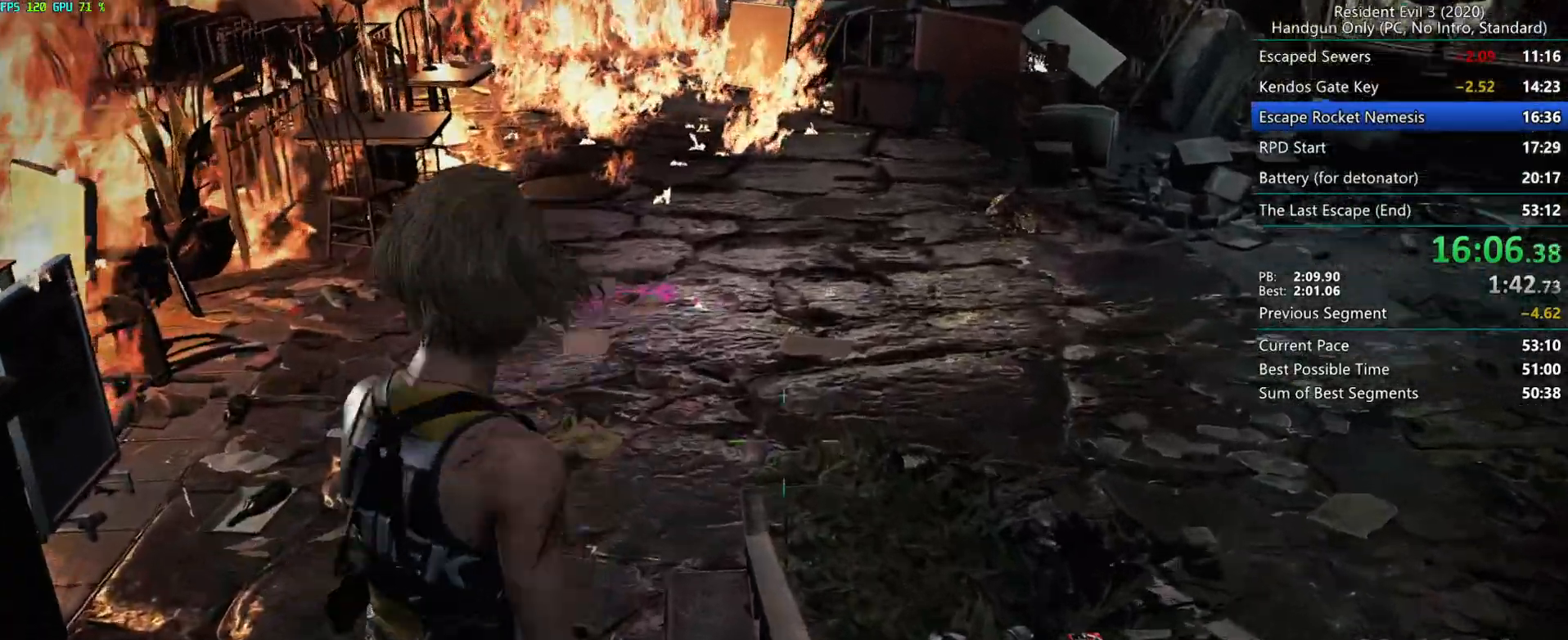
{"keys": ["r"], "mouse": [], "events": [[17, "mouse_left", "up"]]}
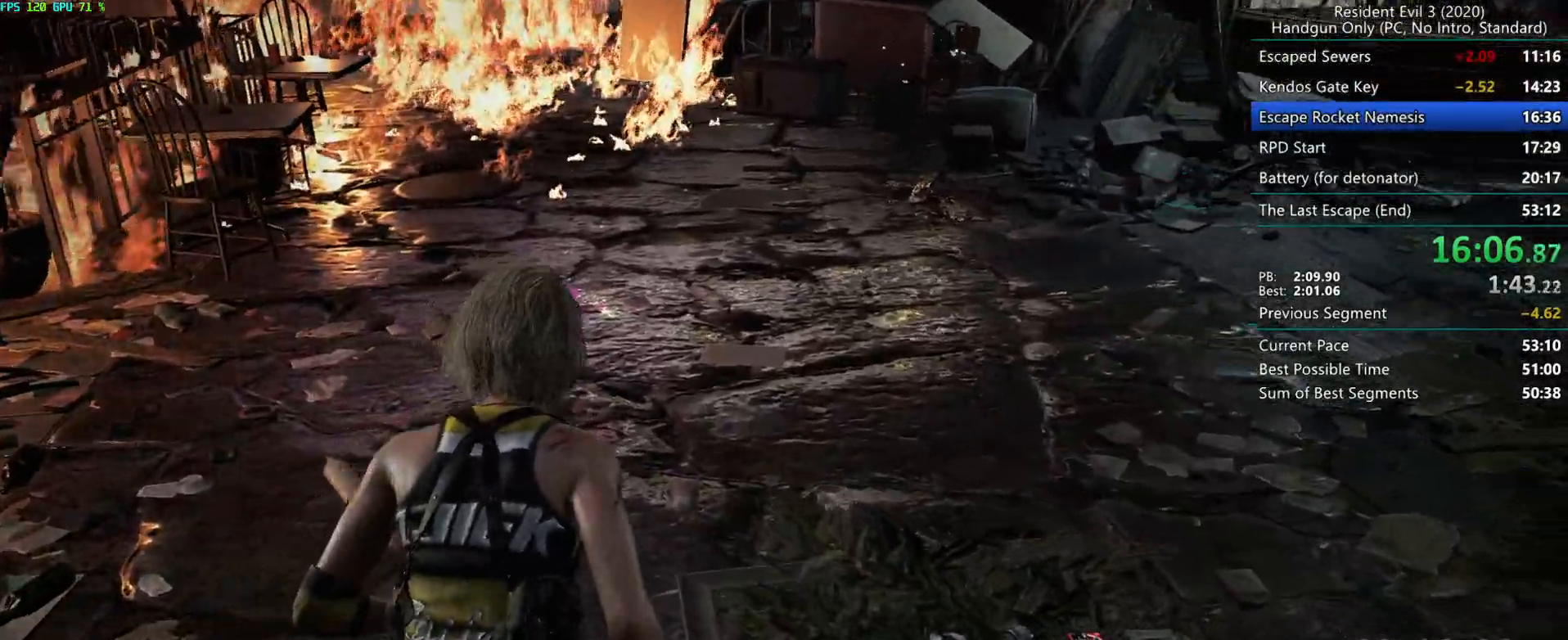
{"keys": ["r"], "mouse": [], "events": []}
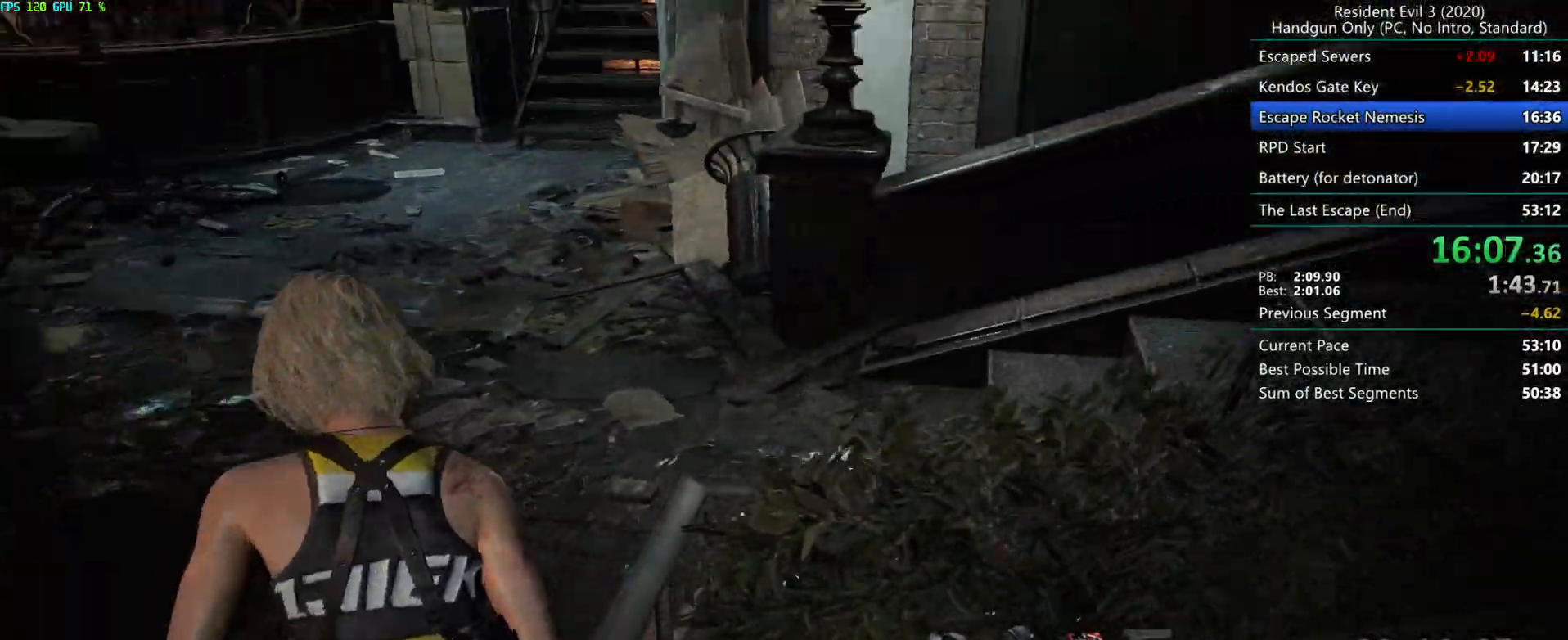
{"keys": ["r"], "mouse": [], "events": []}
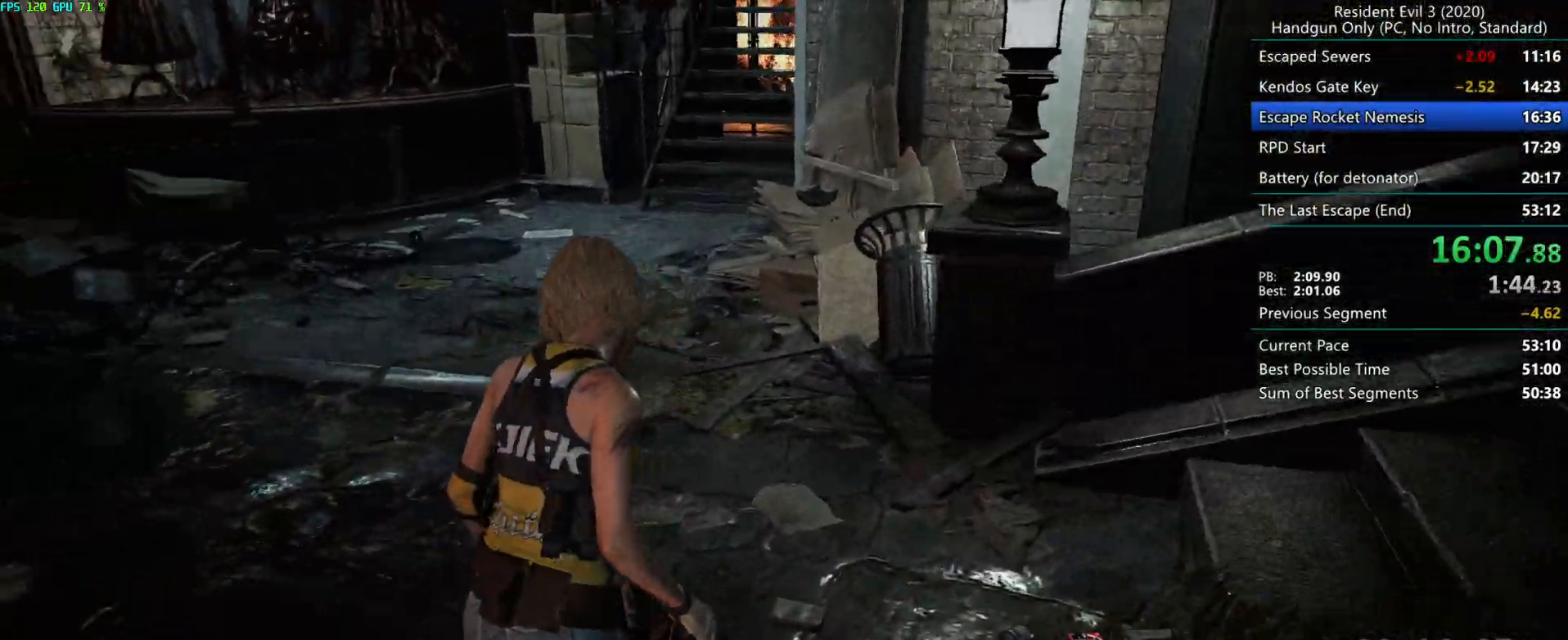
{"keys": ["r"], "mouse": [], "events": []}
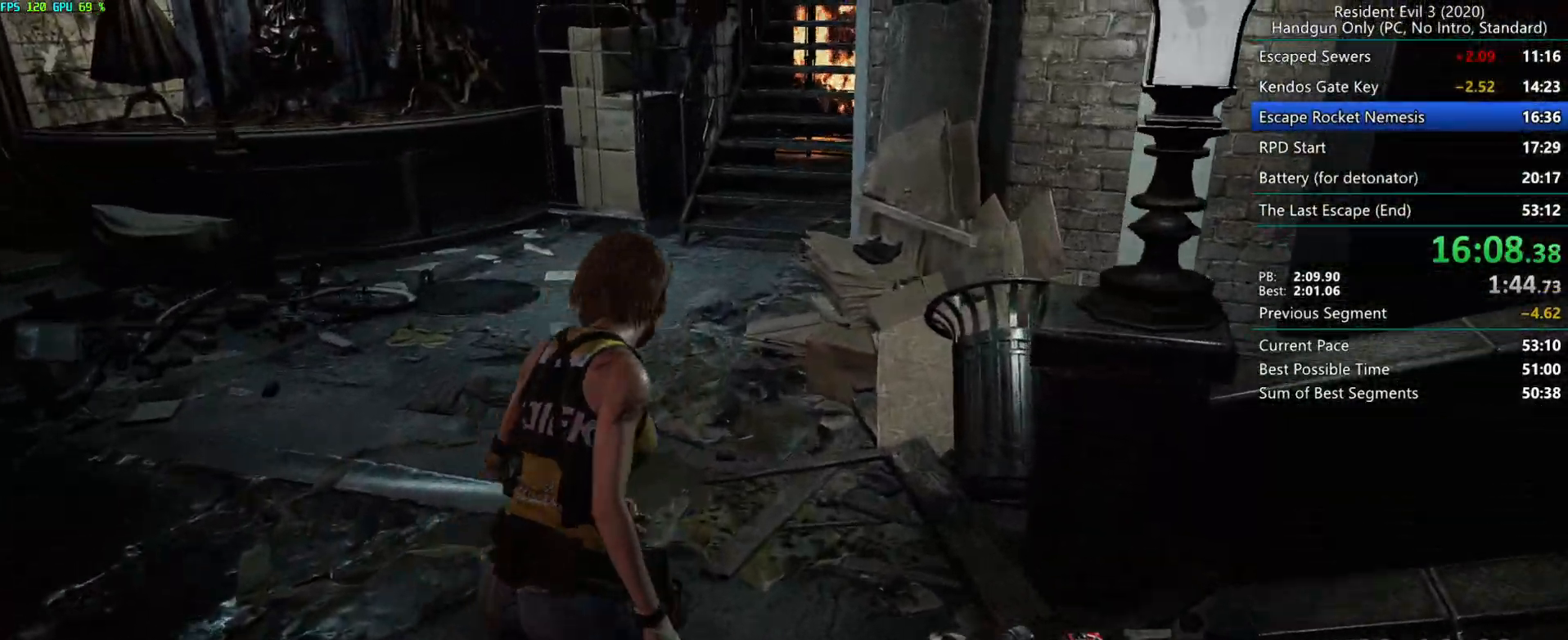
{"keys": ["r"], "mouse": [], "events": []}
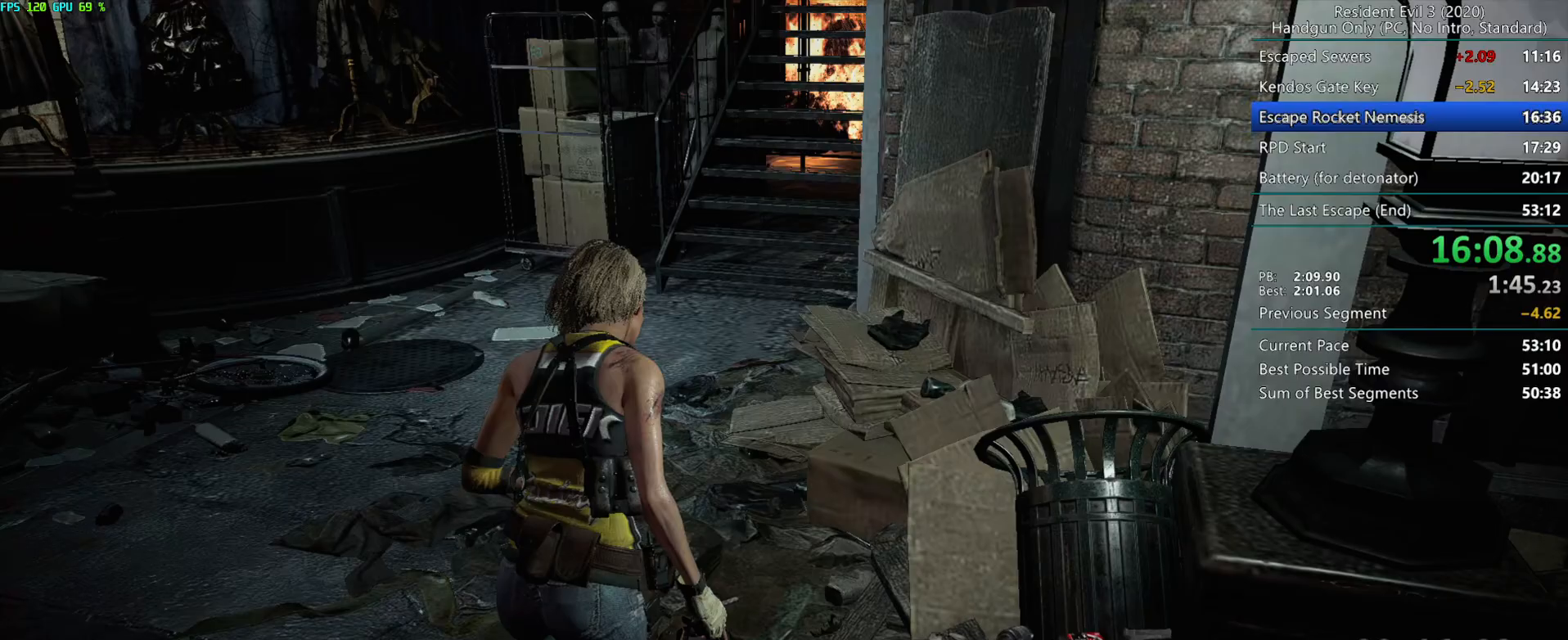
{"keys": ["r"], "mouse": [], "events": []}
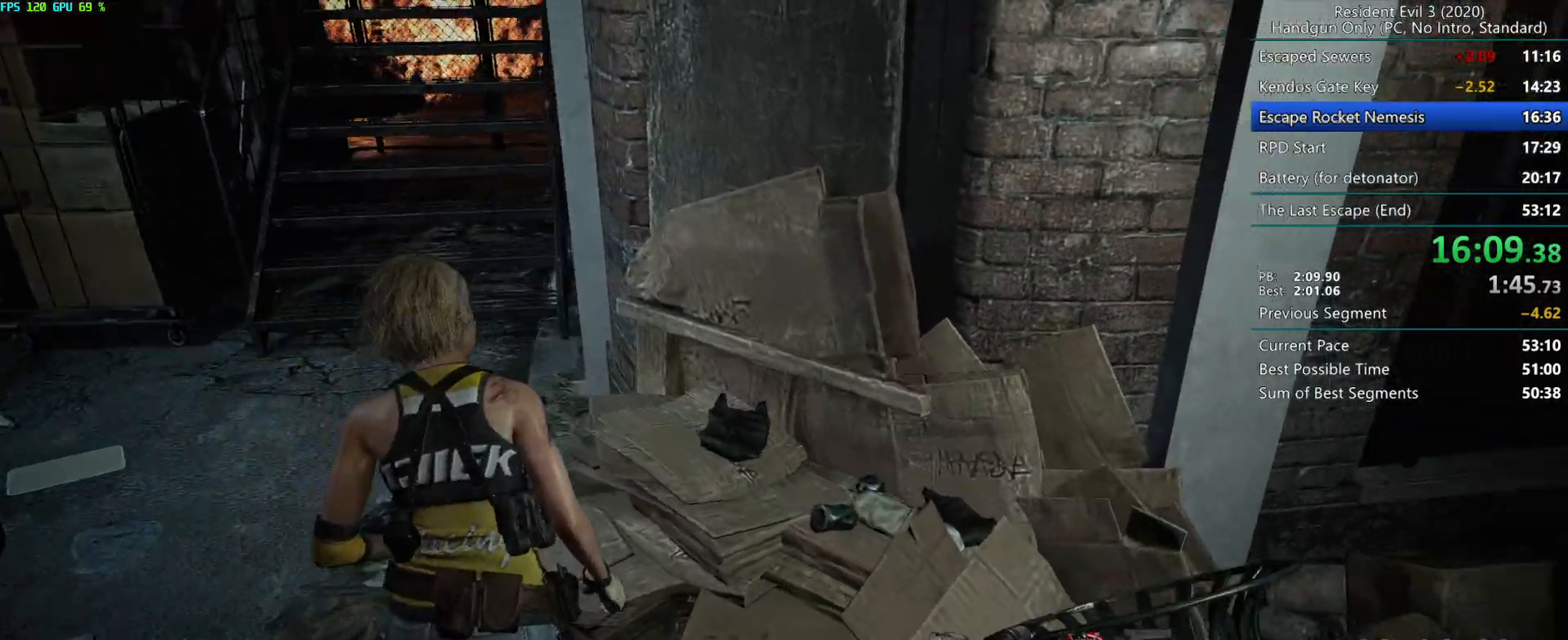
{"keys": [], "mouse": ["left"], "events": [[233, "r", "up"], [383, "mouse_left", "down"]]}
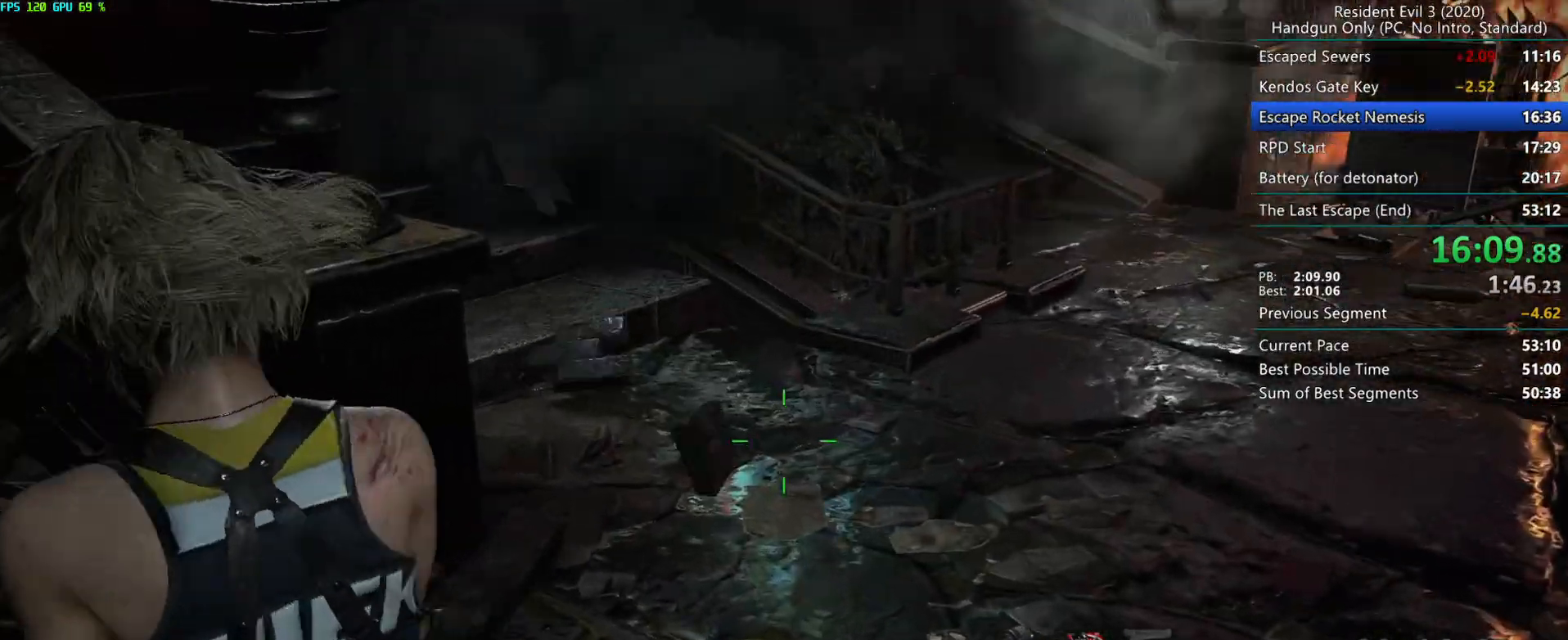
{"keys": [], "mouse": [], "events": [[50, "mouse_left", "up"]]}
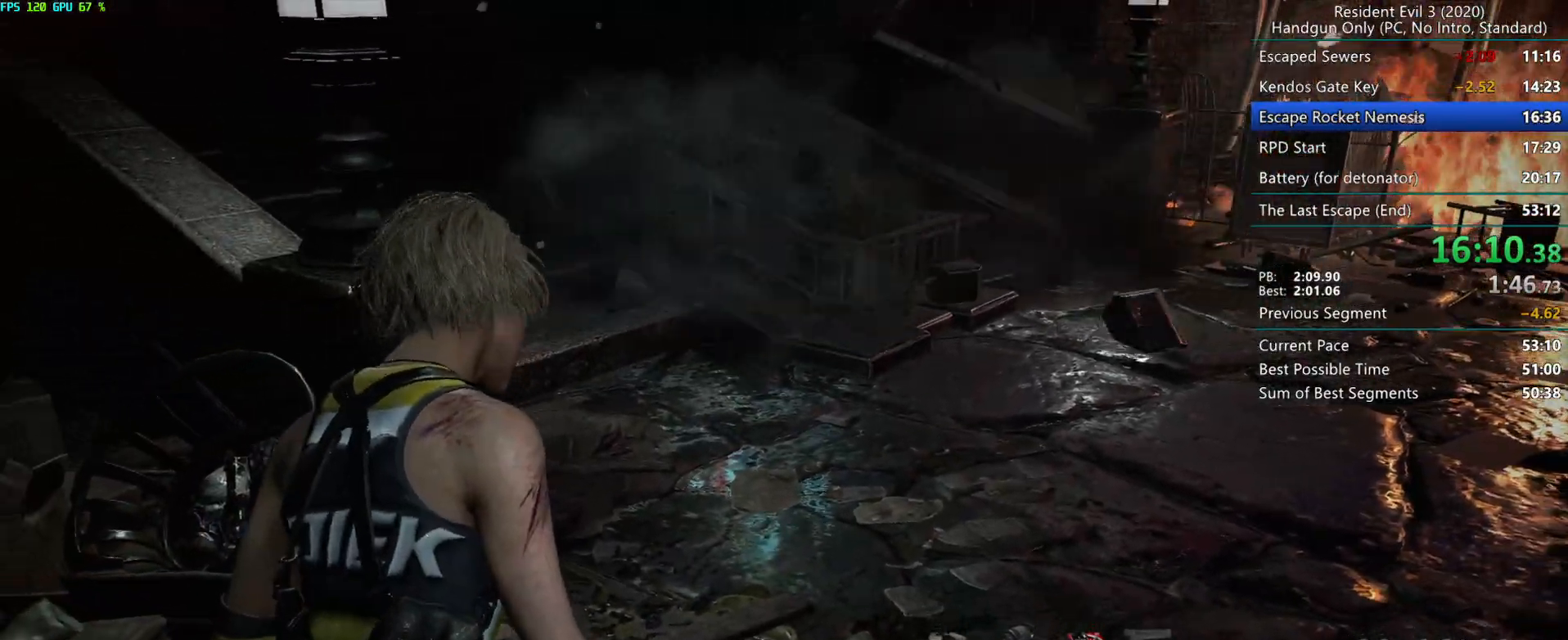
{"keys": ["d"], "mouse": [], "events": [[17, "d", "down"], [233, "d", "up"], [433, "d", "down"]]}
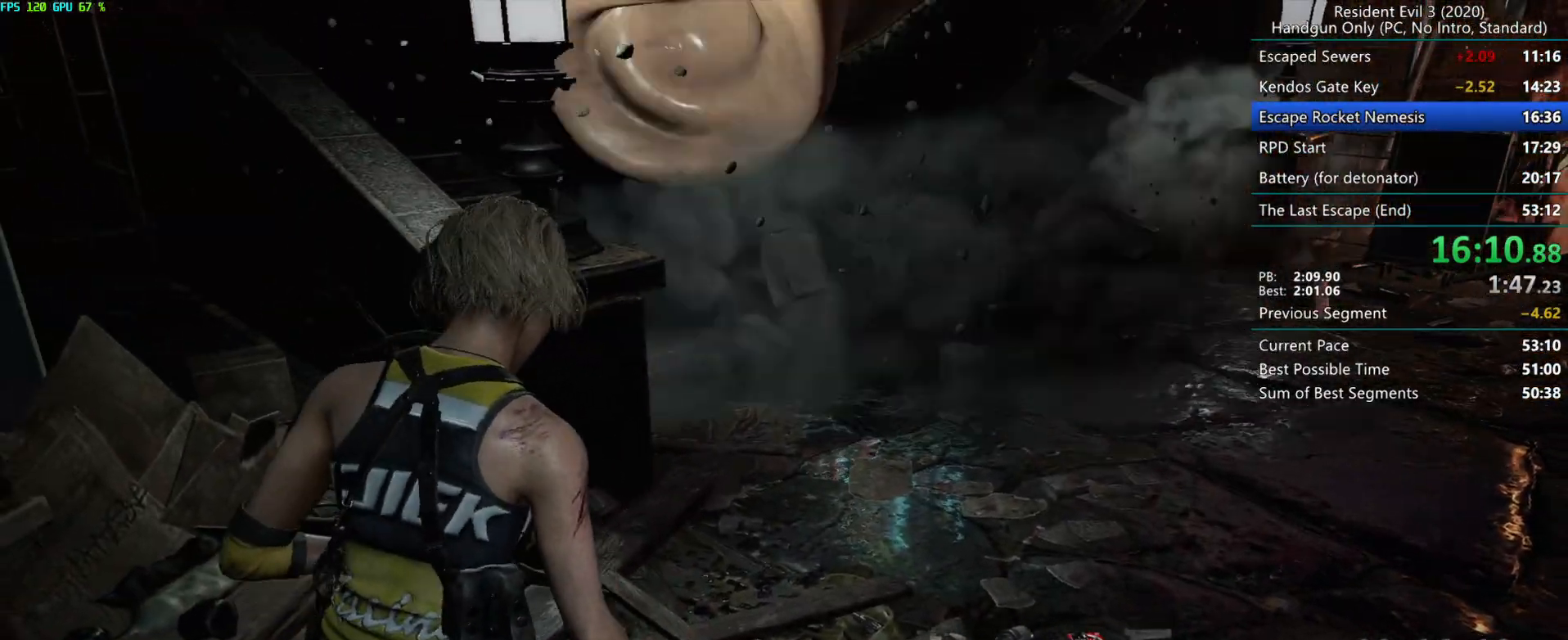
{"keys": [], "mouse": [], "events": [[67, "d", "up"], [267, "d", "down"], [367, "d", "up"]]}
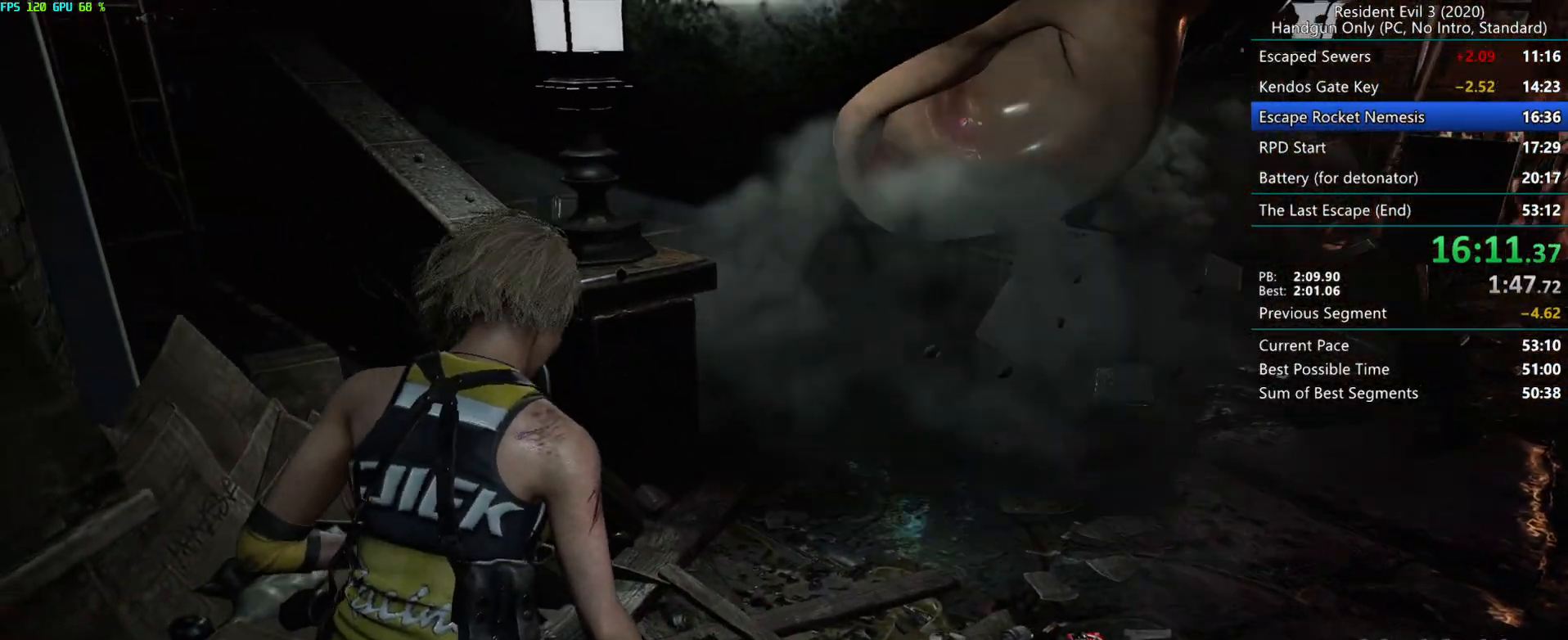
{"keys": ["d"], "mouse": [], "events": [[200, "d", "down"], [367, "d", "up"], [500, "d", "down"]]}
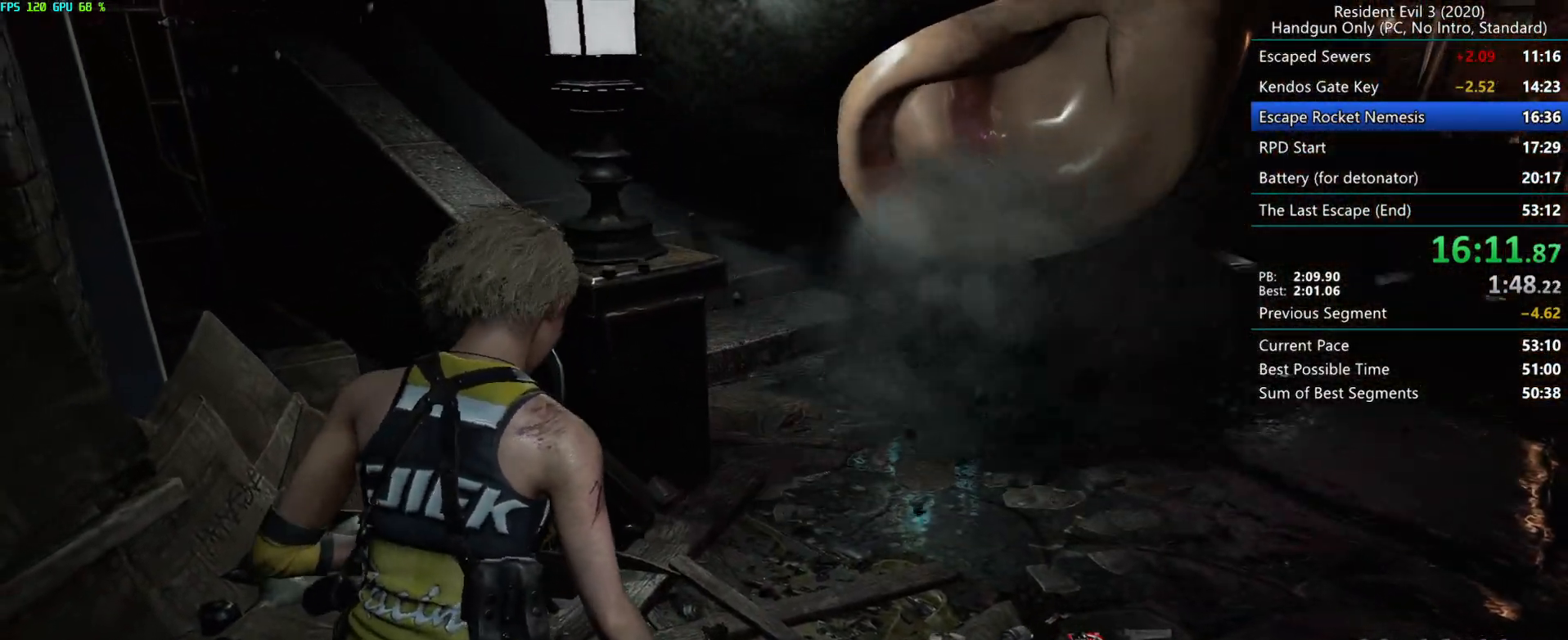
{"keys": [], "mouse": [], "events": [[150, "d", "up"]]}
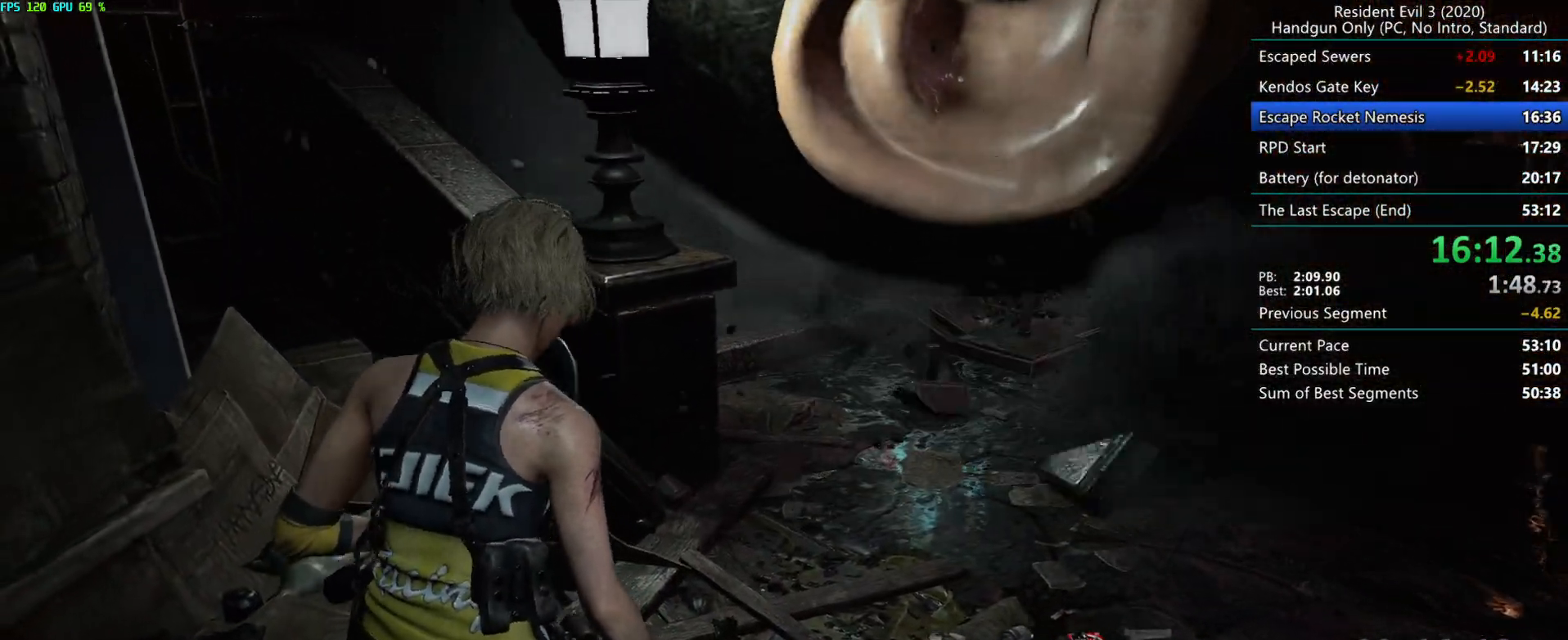
{"keys": [], "mouse": [], "events": []}
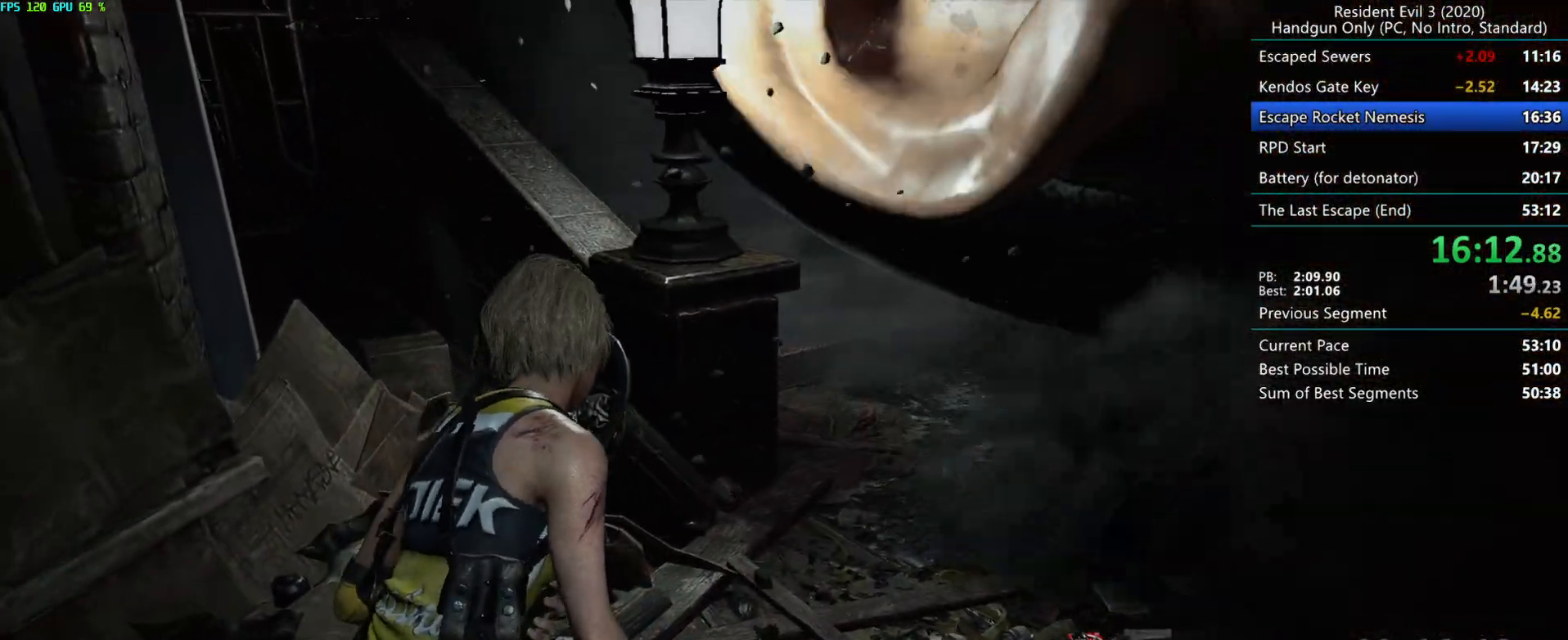
{"keys": ["r"], "mouse": [], "events": [[433, "r", "down"]]}
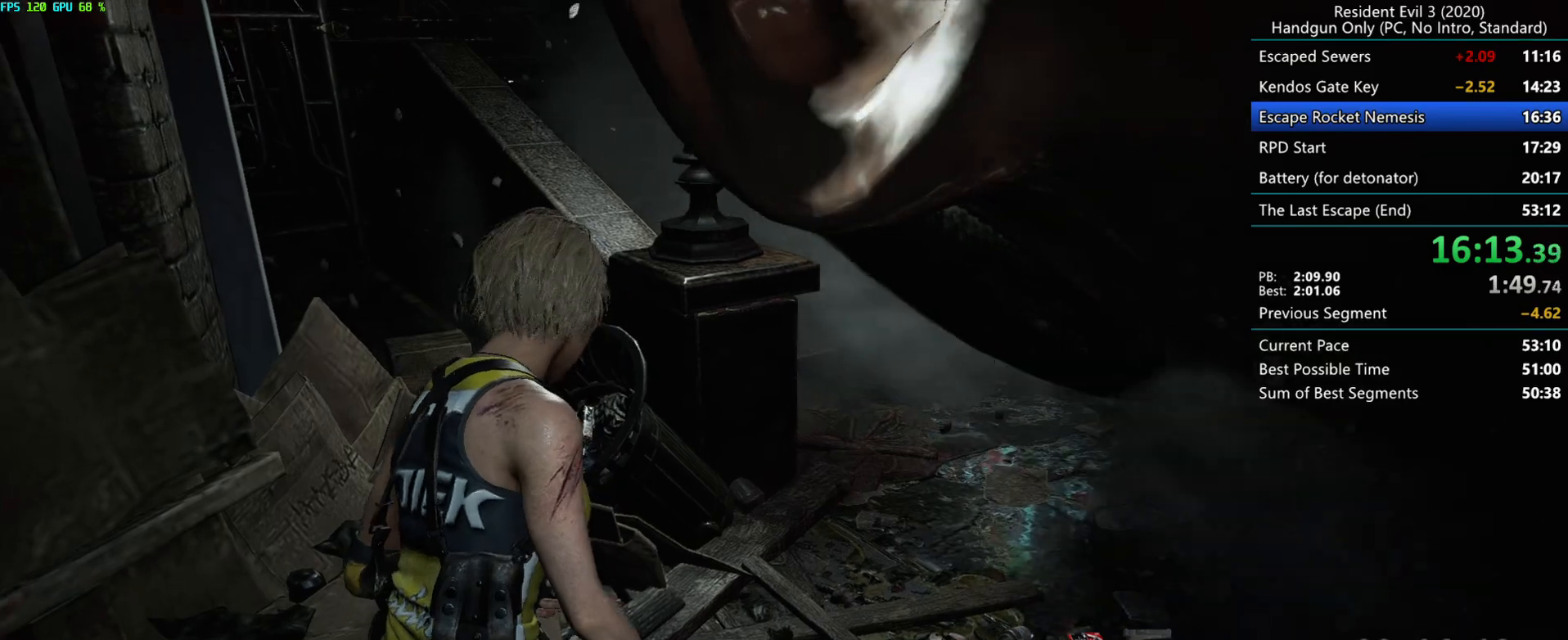
{"keys": ["r"], "mouse": [], "events": []}
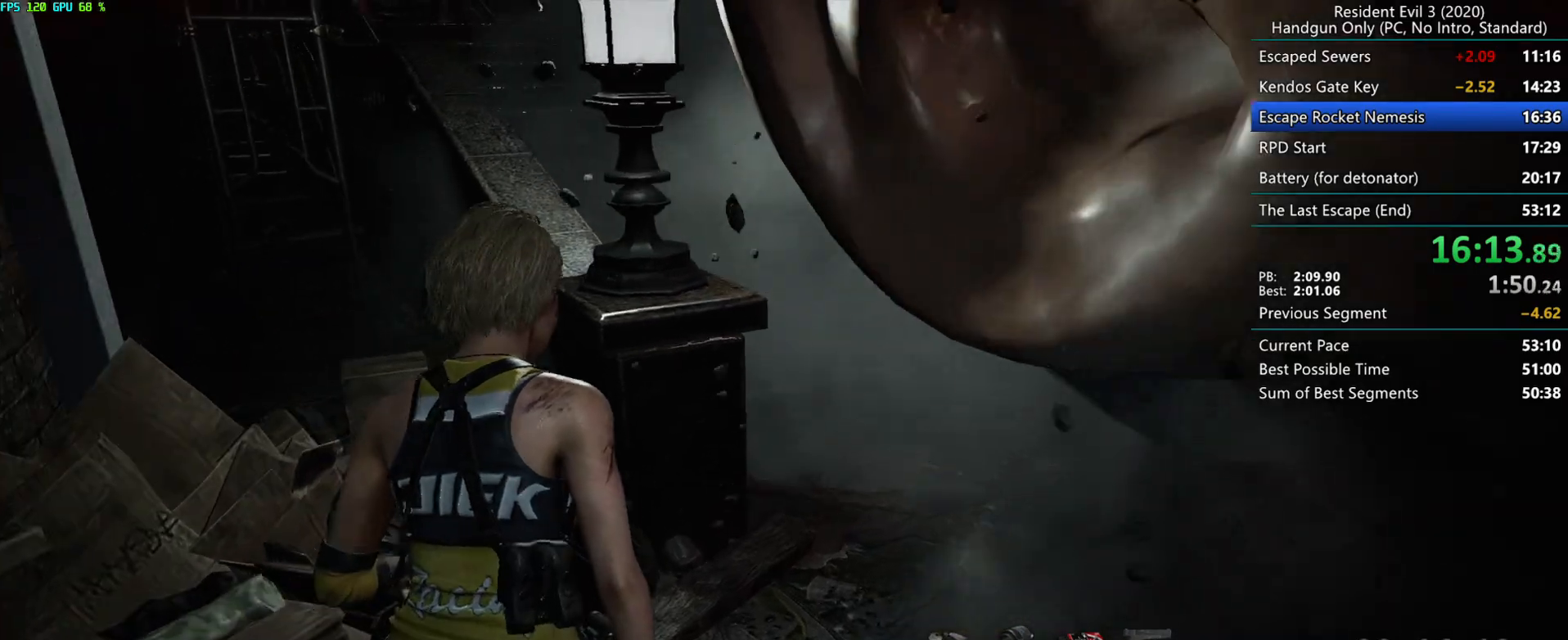
{"keys": ["r"], "mouse": ["mb4"], "events": [[167, "mouse_mb4", "down"]]}
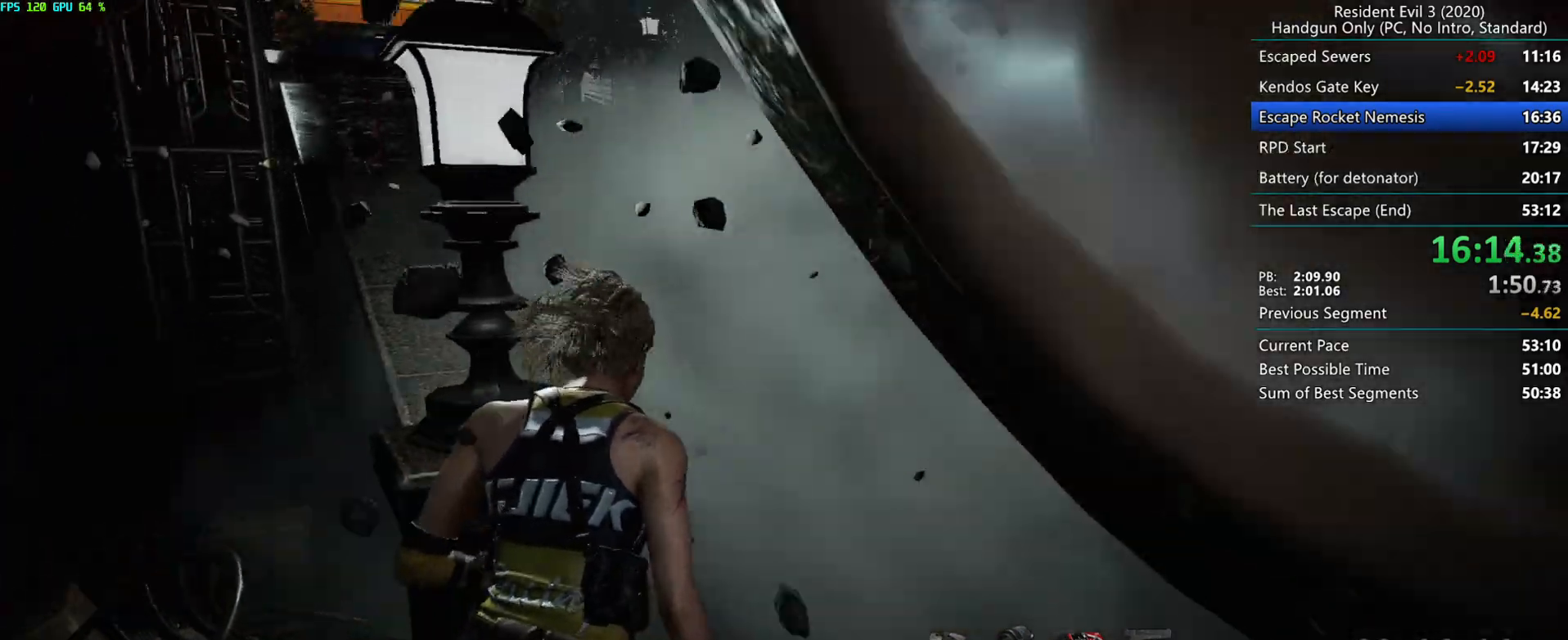
{"keys": ["r"], "mouse": [], "events": [[183, "mouse_mb4", "up"]]}
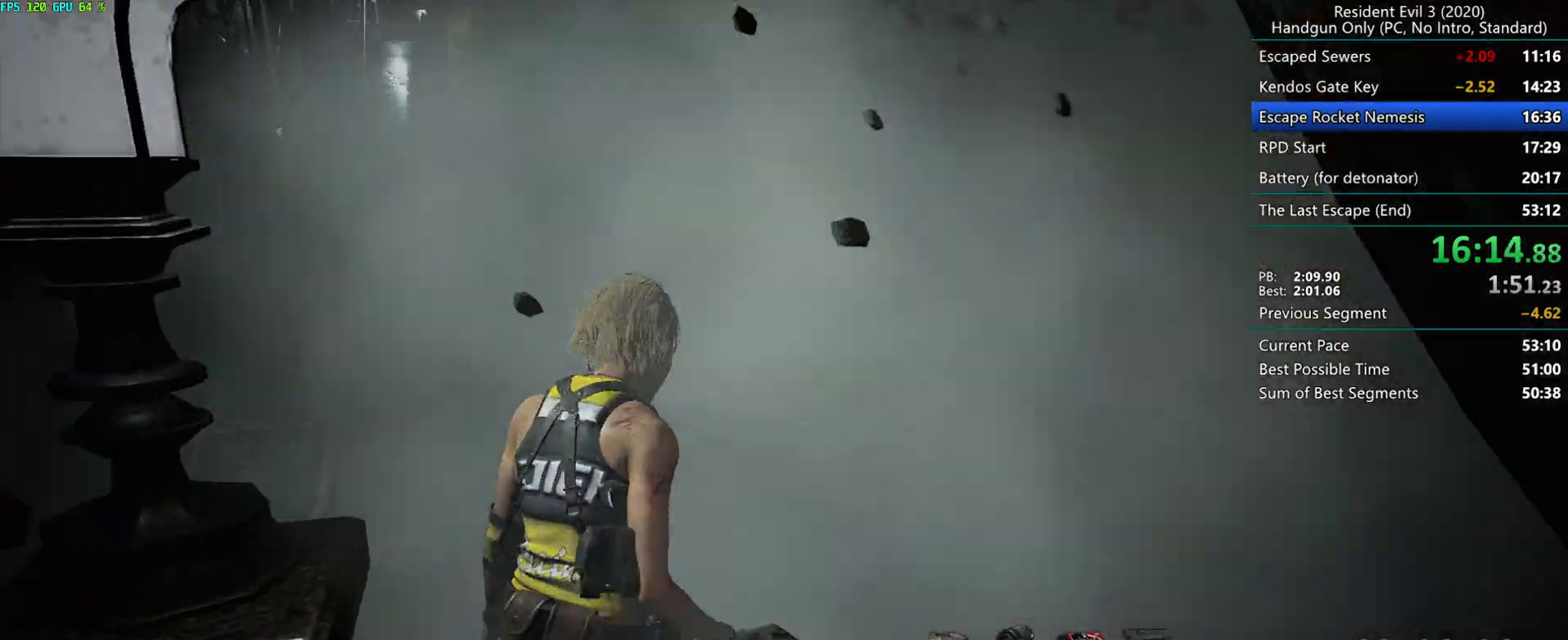
{"keys": ["r"], "mouse": [], "events": [[367, "mouse_left", "down"], [417, "mouse_left", "up"]]}
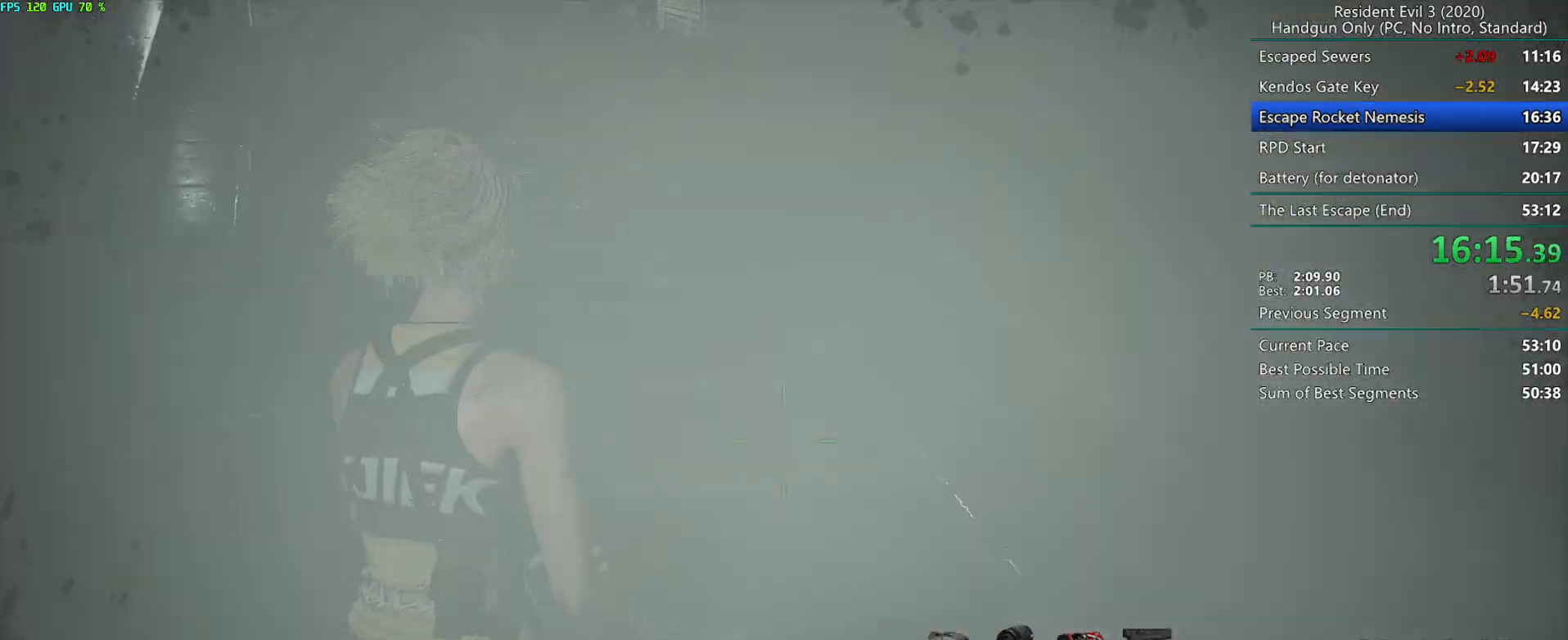
{"keys": ["r"], "mouse": [], "events": [[367, "mouse_left", "down"], [433, "mouse_left", "up"]]}
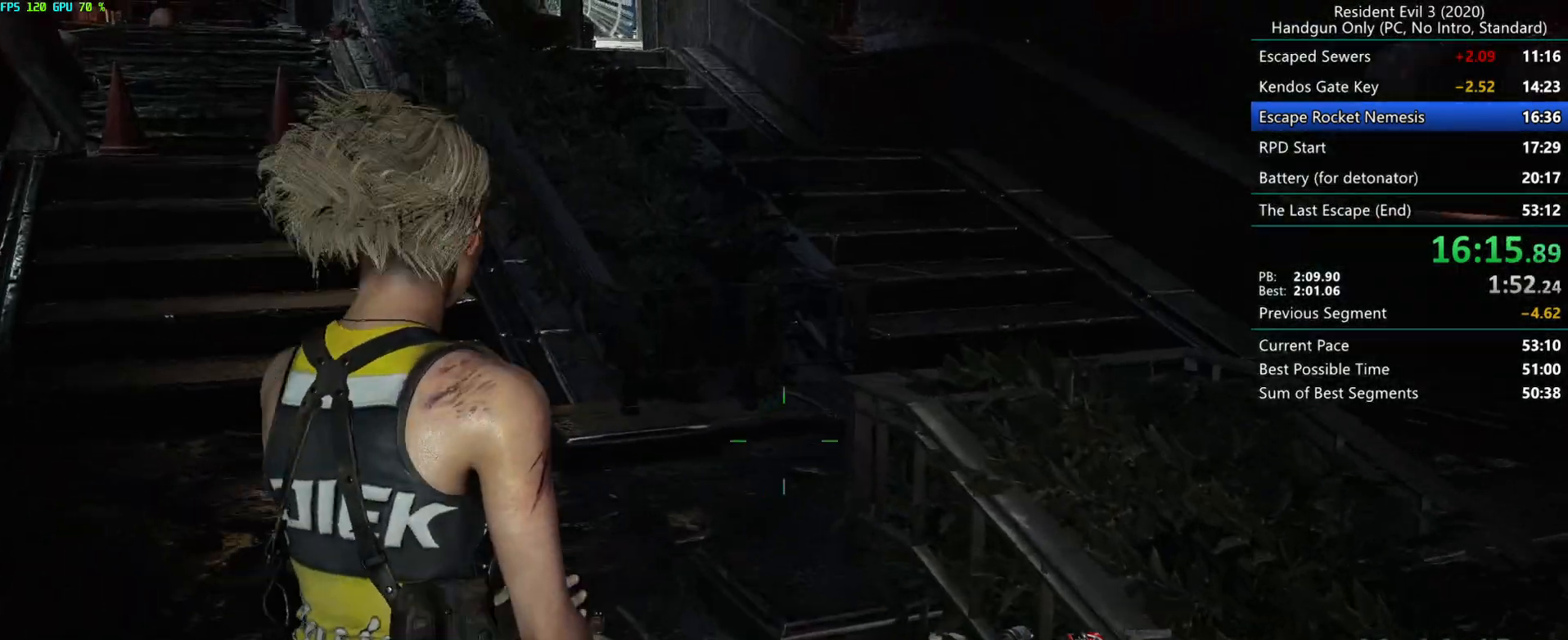
{"keys": ["r"], "mouse": [], "events": []}
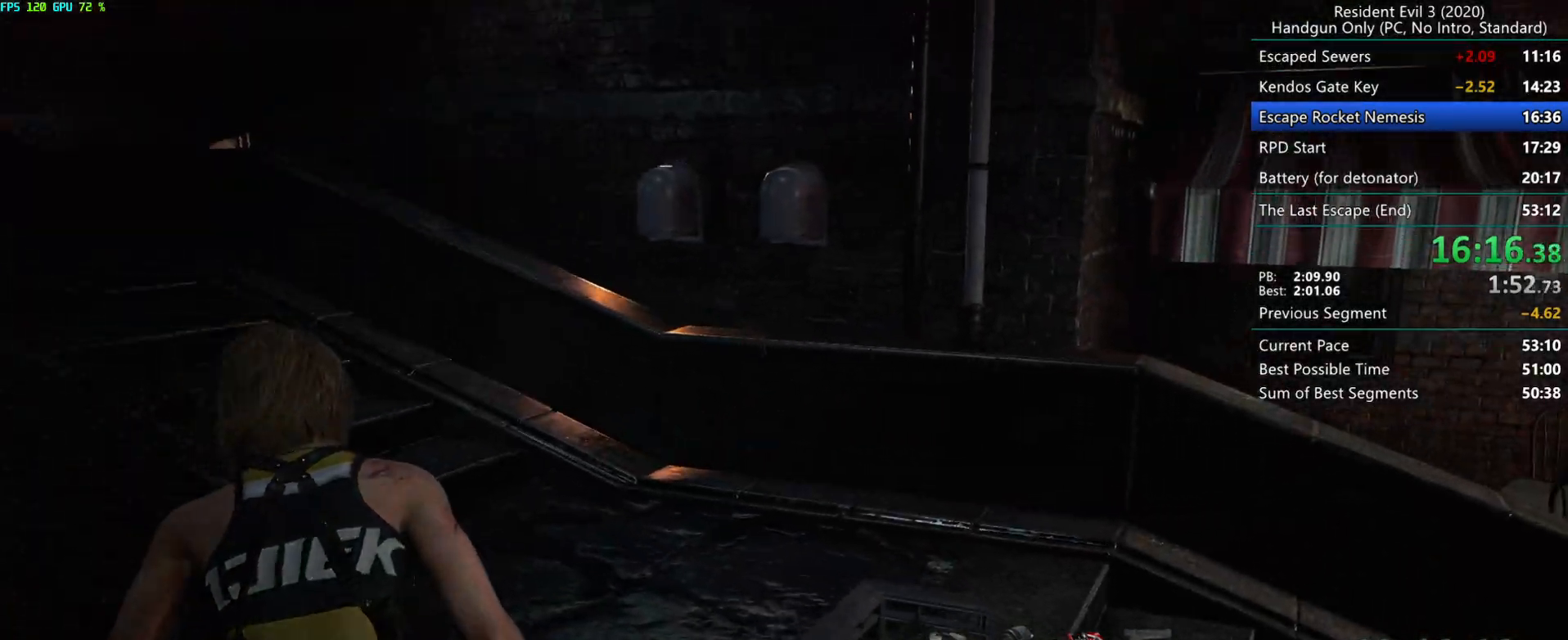
{"keys": ["r"], "mouse": [], "events": []}
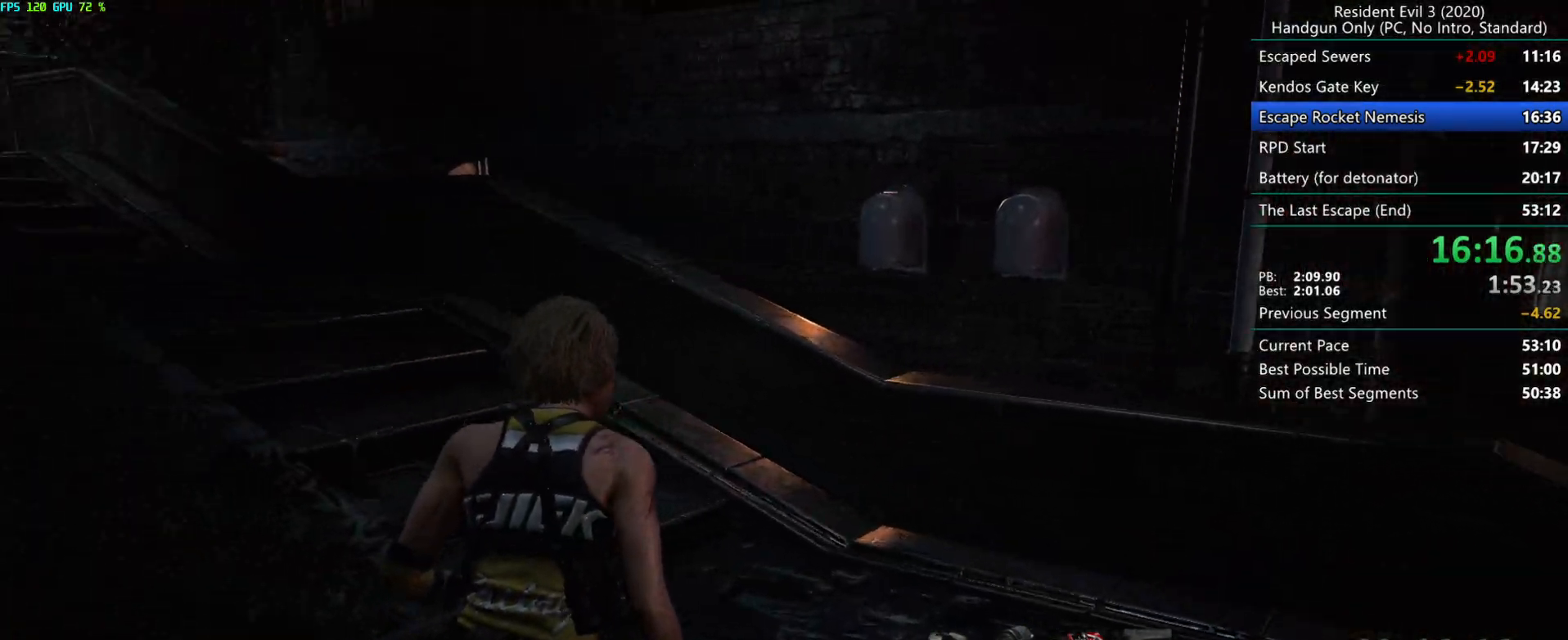
{"keys": ["r"], "mouse": [], "events": []}